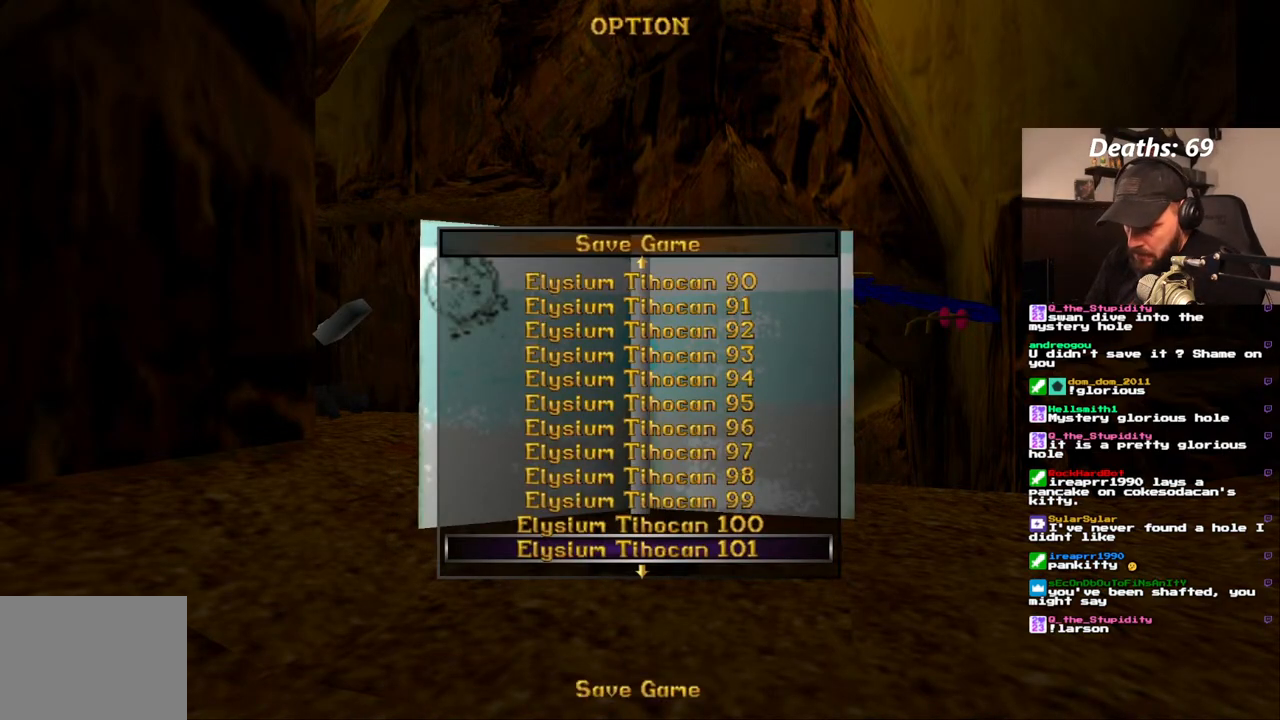
Gameplay with a controller (PlayStation layout); each line is a JSON object with the inputs held at the frame after it. "events" lists button and stick changes between this image and that frame as [ms after this image, input, new state], when the widget could be followed in between. Not read: L3 R3.
{"buttons": ["DPAD_DOWN"], "left_stick": "center", "right_stick": "center", "events": [[433, "DPAD_DOWN", "down"]]}
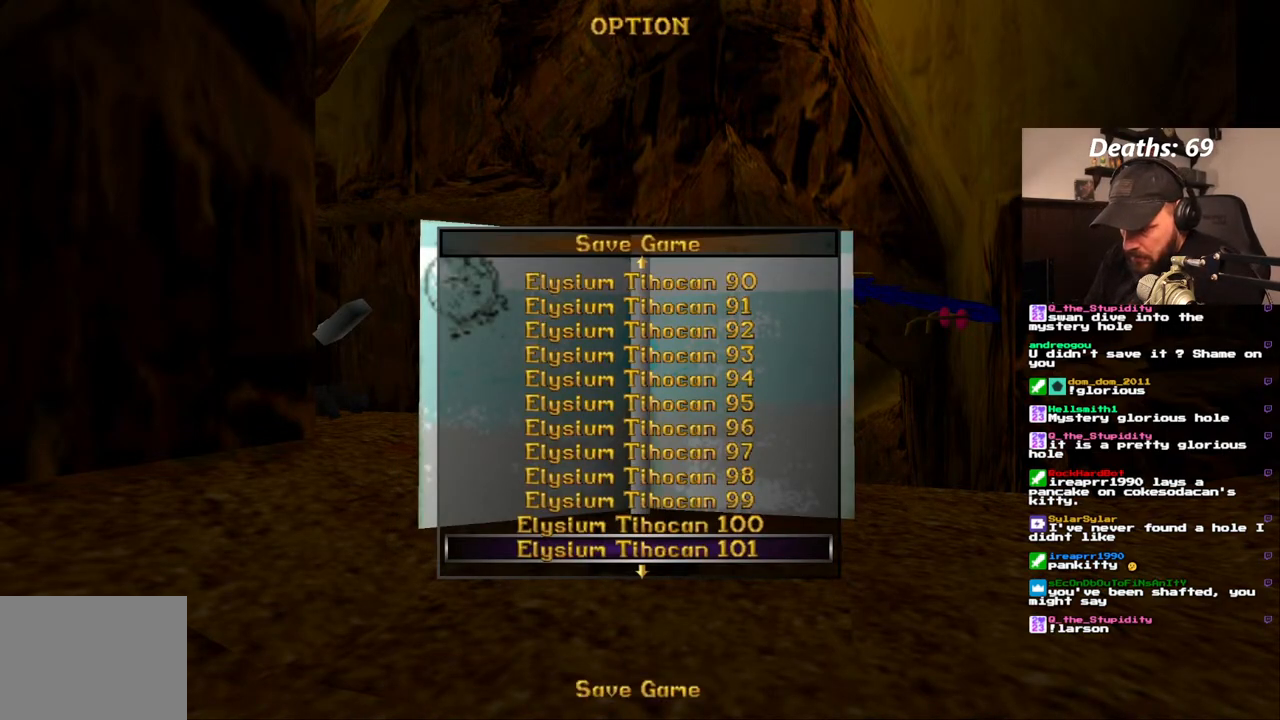
{"buttons": [], "left_stick": "center", "right_stick": "center", "events": [[17, "DPAD_DOWN", "up"], [300, "CROSS", "down"], [433, "CROSS", "up"]]}
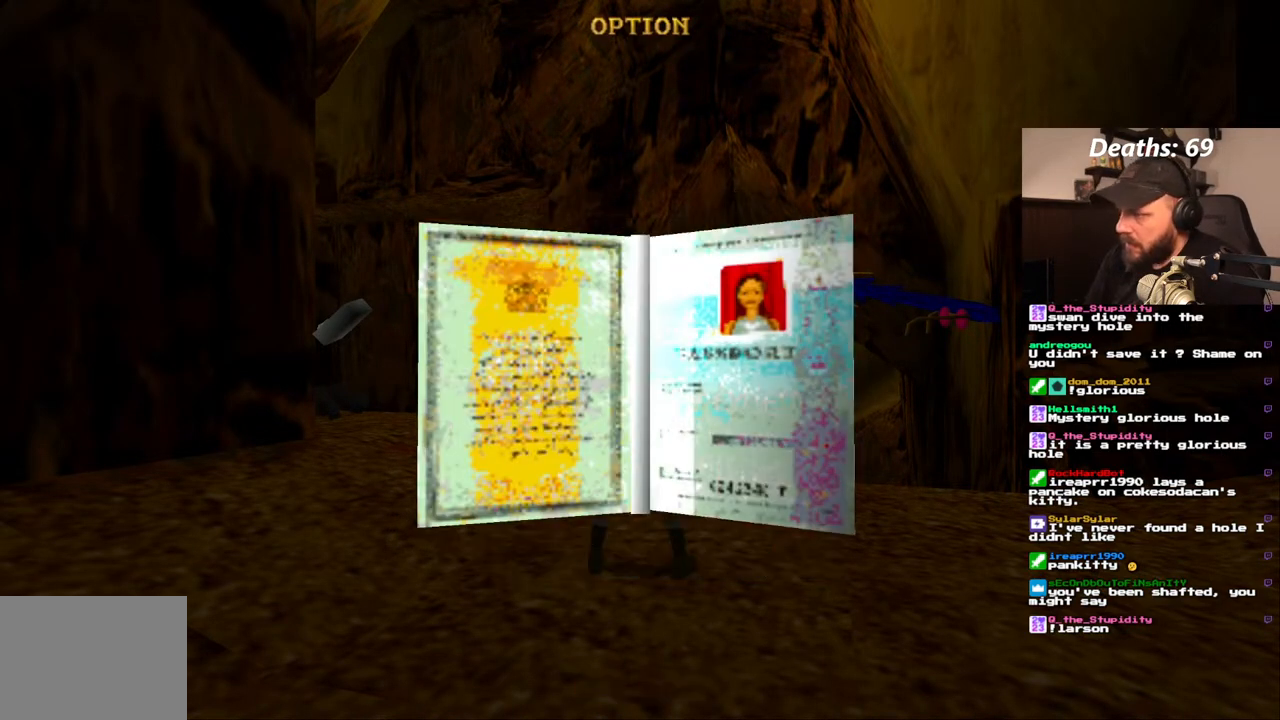
{"buttons": [], "left_stick": "center", "right_stick": "center", "events": []}
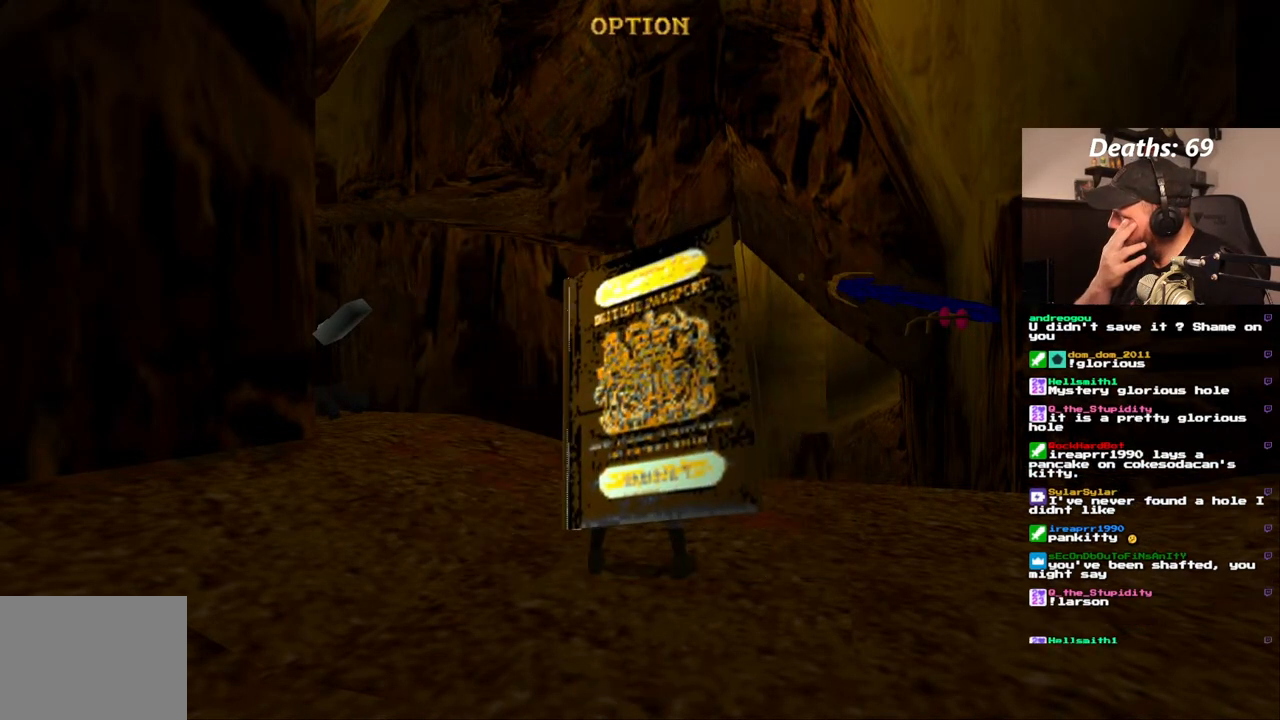
{"buttons": [], "left_stick": "center", "right_stick": "center", "events": []}
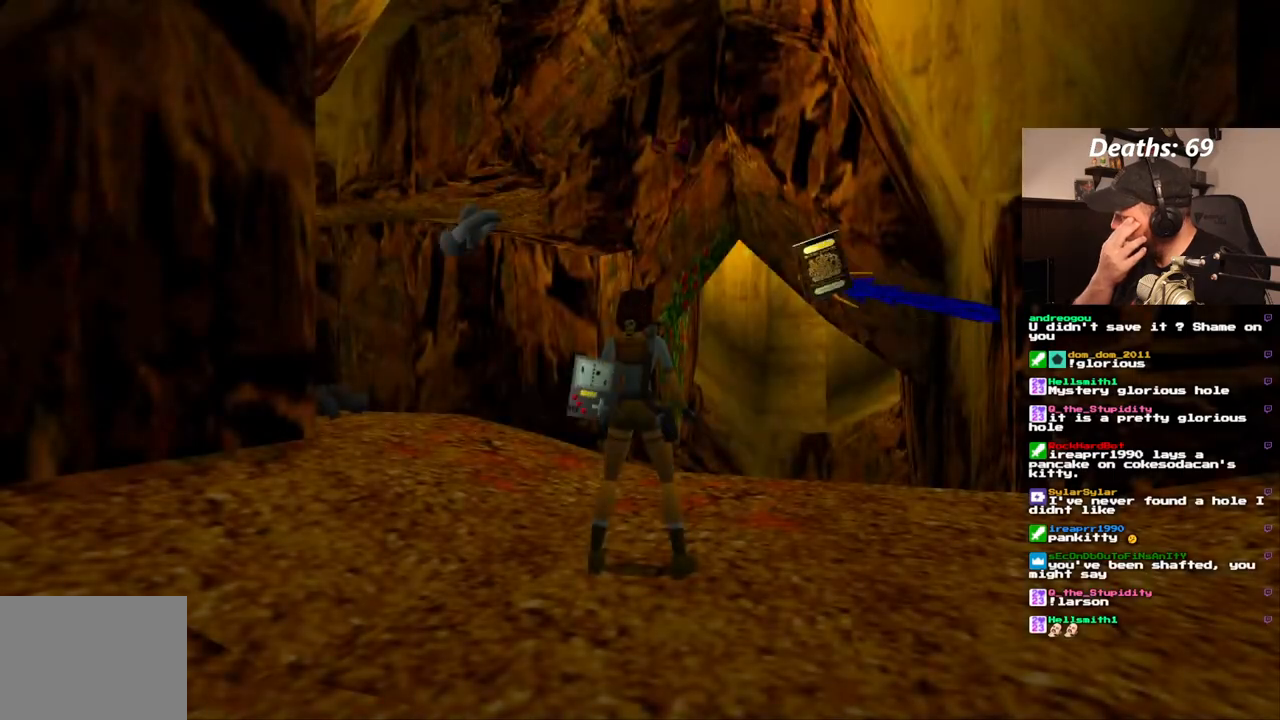
{"buttons": [], "left_stick": "center", "right_stick": "center", "events": []}
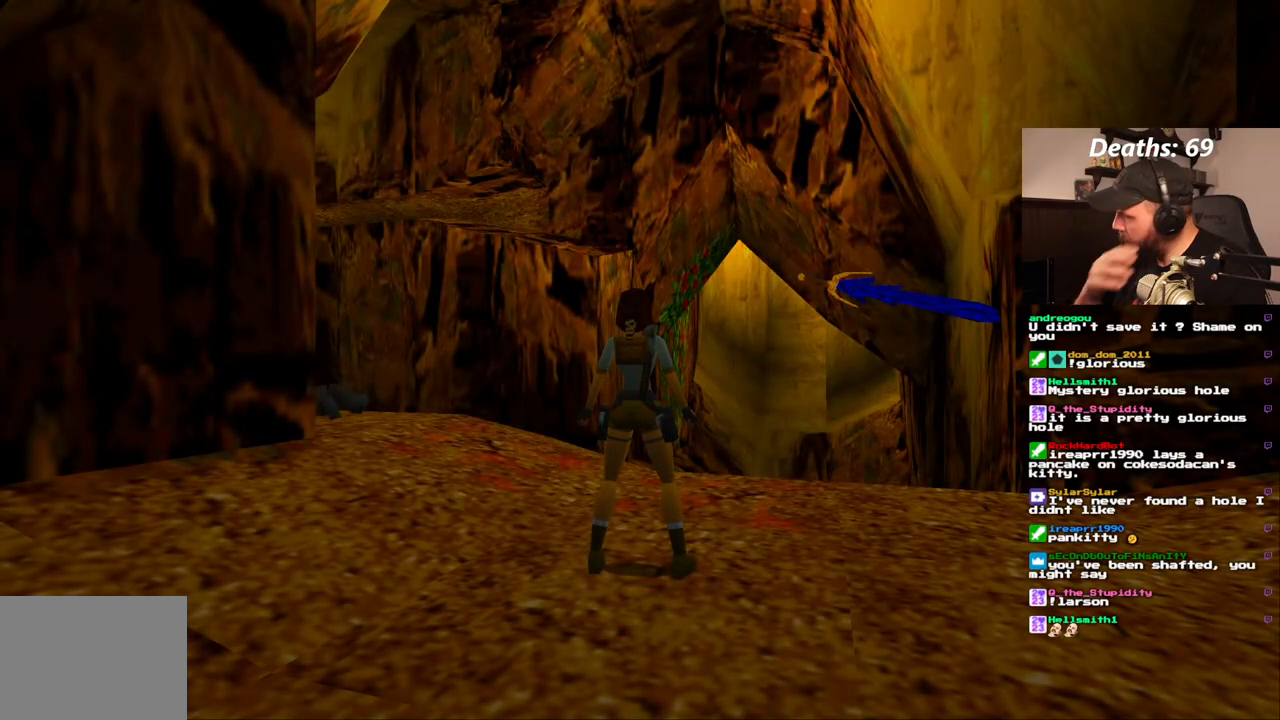
{"buttons": [], "left_stick": "center", "right_stick": "center", "events": []}
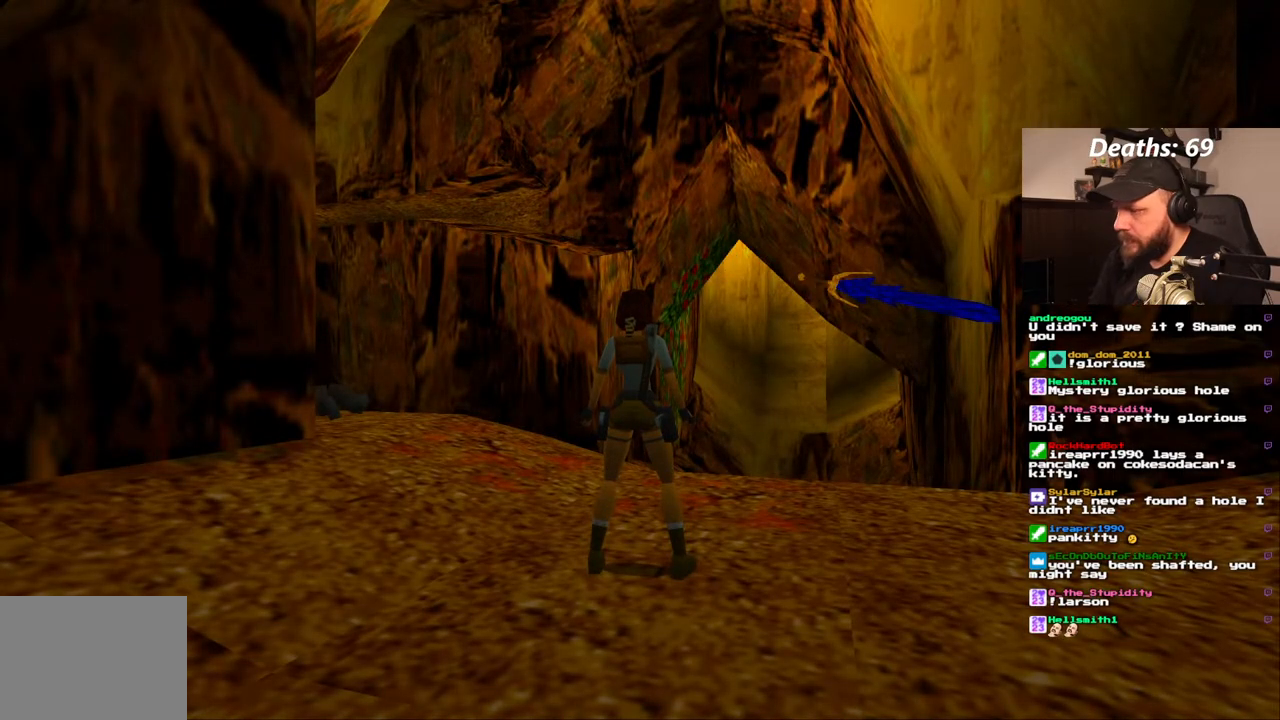
{"buttons": ["L1"], "left_stick": "center", "right_stick": "center", "events": [[333, "L1", "down"]]}
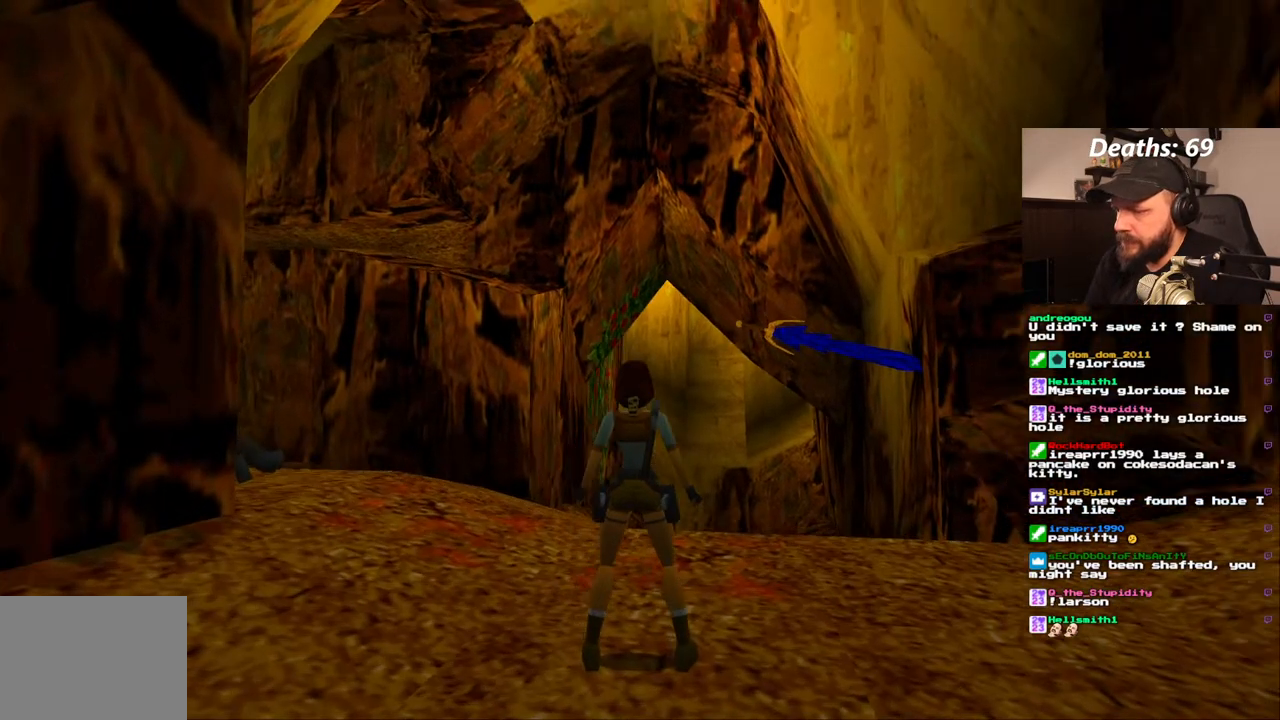
{"buttons": ["TRIANGLE", "DPAD_RIGHT"], "left_stick": "center", "right_stick": "center", "events": [[200, "L1", "up"], [383, "DPAD_RIGHT", "down"], [467, "TRIANGLE", "down"]]}
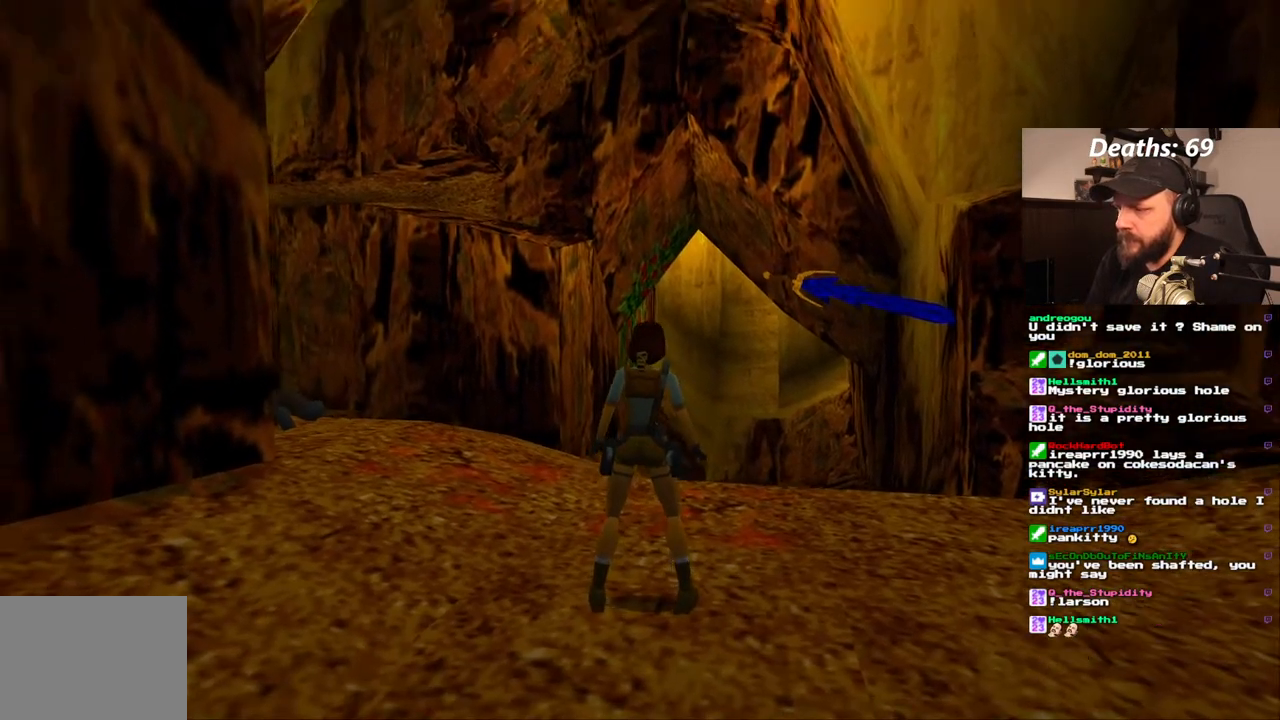
{"buttons": [], "left_stick": "center", "right_stick": "center", "events": [[100, "TRIANGLE", "up"], [383, "DPAD_RIGHT", "up"]]}
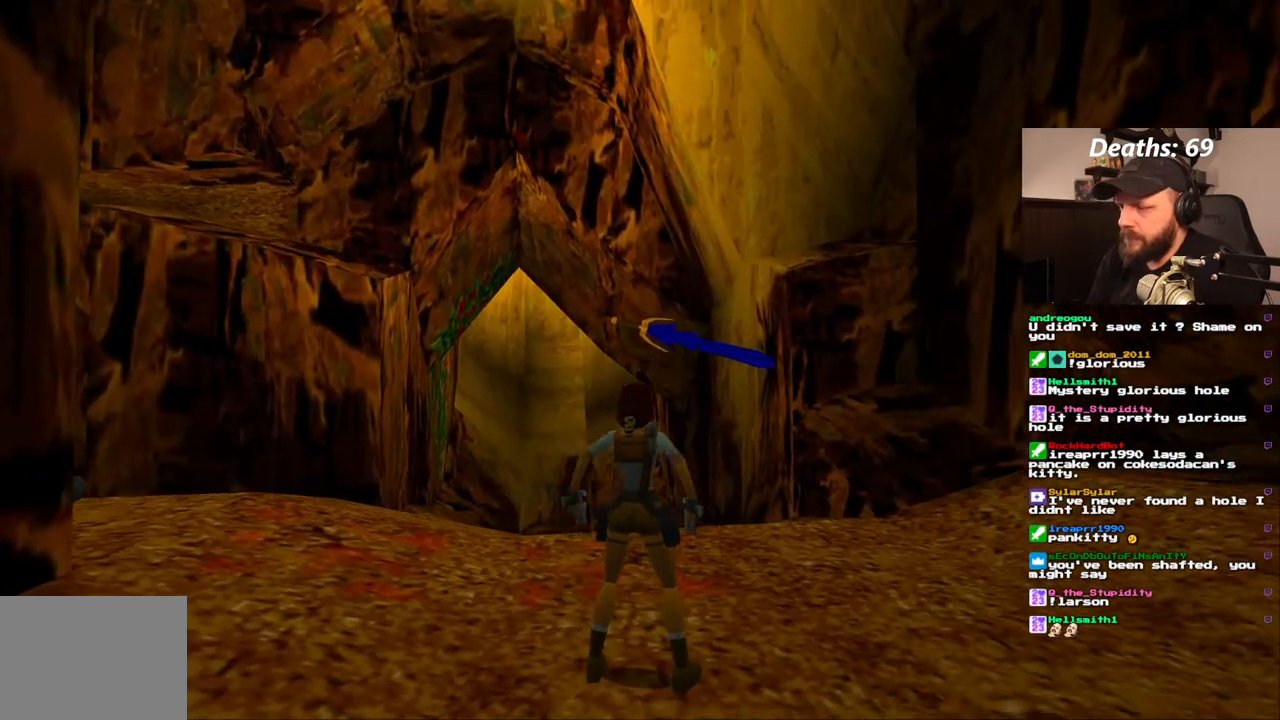
{"buttons": ["CROSS", "DPAD_UP", "DPAD_RIGHT"], "left_stick": "center", "right_stick": "center", "events": [[50, "DPAD_UP", "down"], [117, "CROSS", "down"], [333, "DPAD_RIGHT", "down"]]}
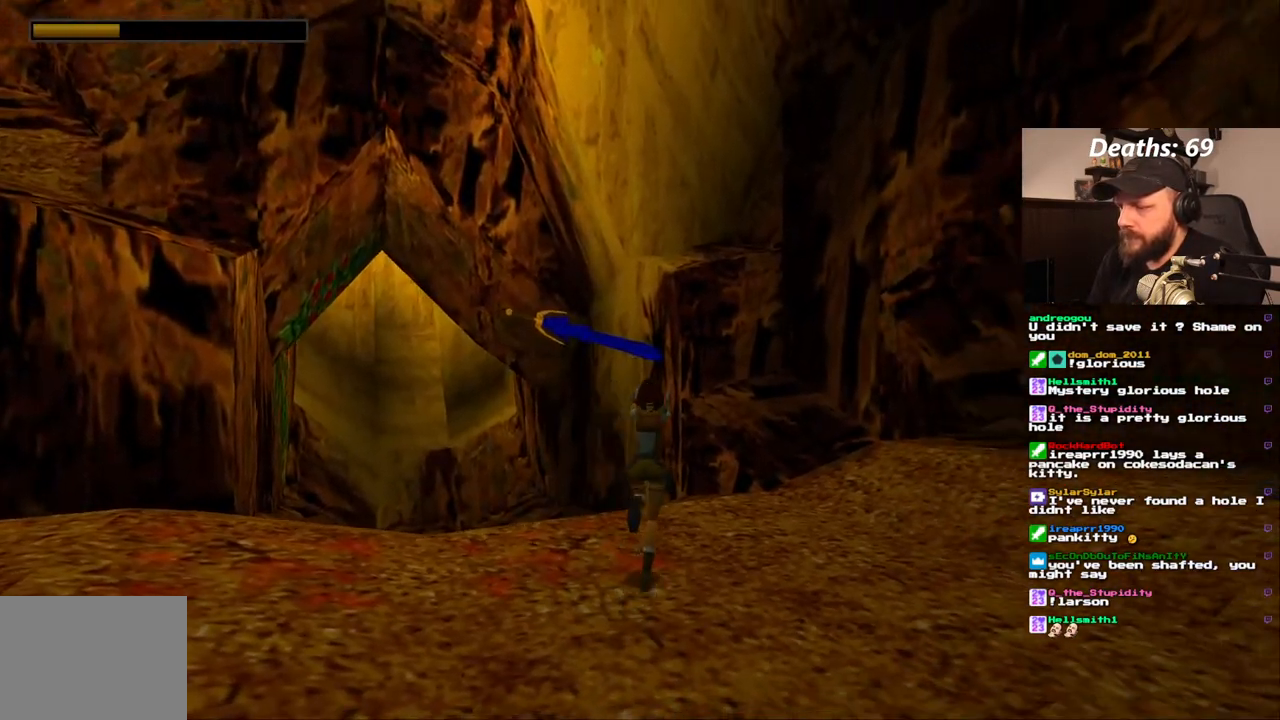
{"buttons": ["DPAD_LEFT"], "left_stick": "center", "right_stick": "center", "events": [[133, "DPAD_RIGHT", "up"], [283, "DPAD_LEFT", "down"], [400, "CROSS", "up"], [400, "DPAD_UP", "up"]]}
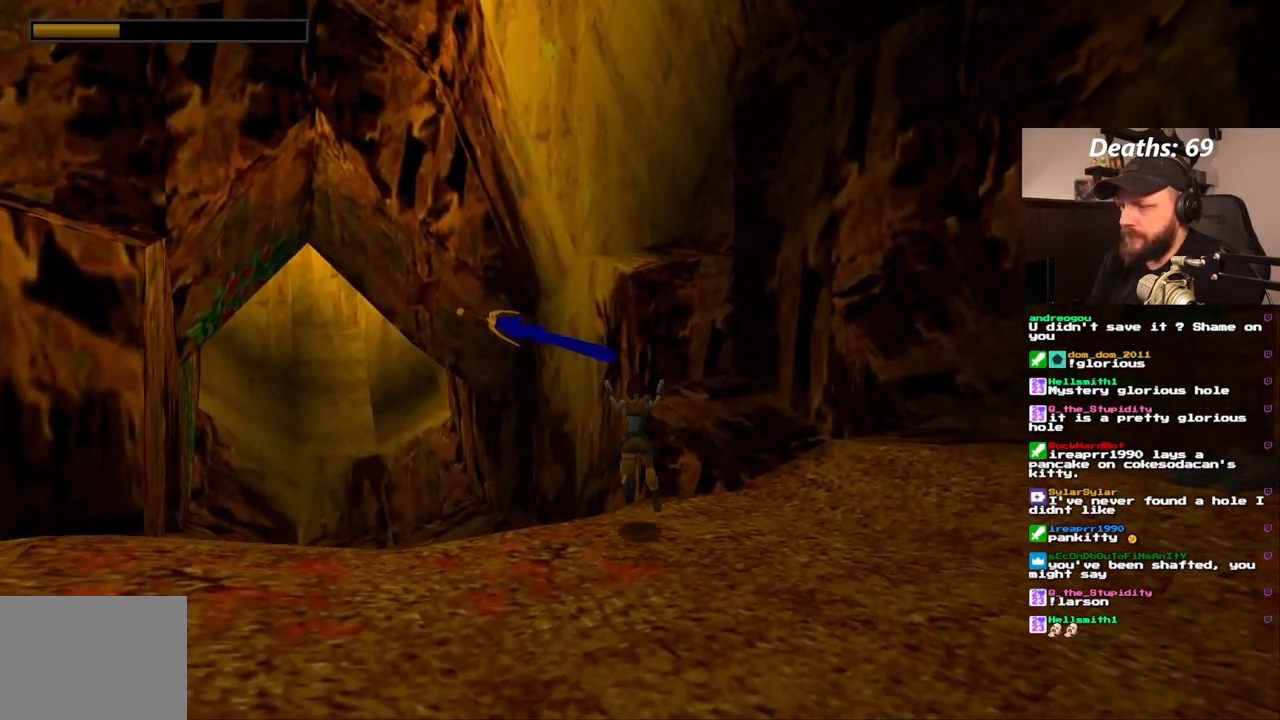
{"buttons": ["DPAD_LEFT"], "left_stick": "center", "right_stick": "center", "events": [[150, "DPAD_LEFT", "up"], [433, "DPAD_LEFT", "down"]]}
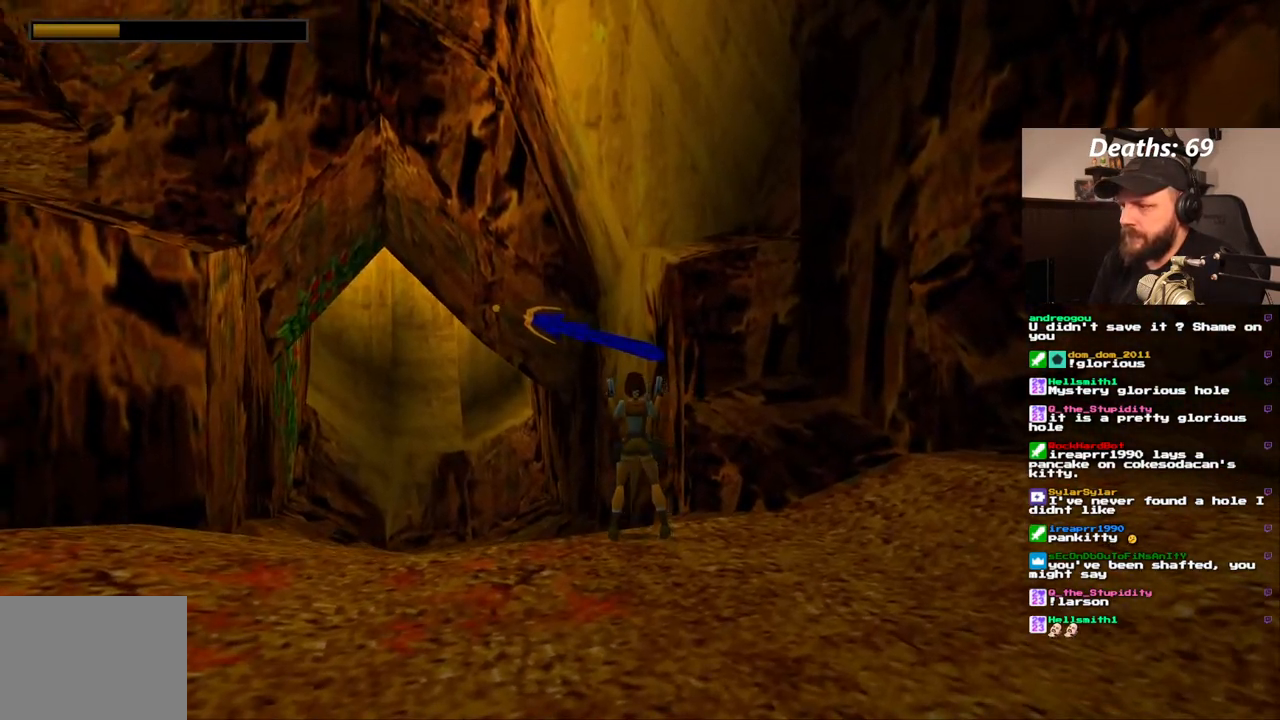
{"buttons": ["L1"], "left_stick": "center", "right_stick": "center", "events": [[83, "DPAD_LEFT", "up"], [433, "L1", "down"]]}
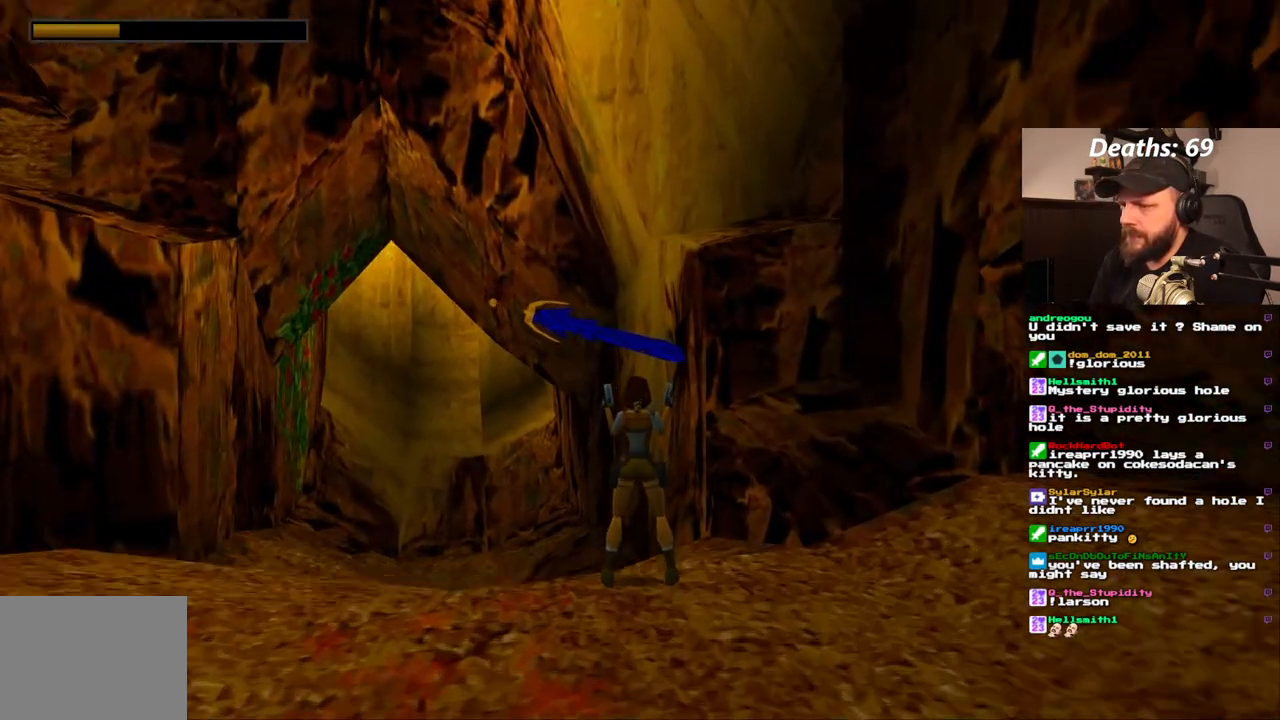
{"buttons": ["L1"], "left_stick": "center", "right_stick": "center", "events": []}
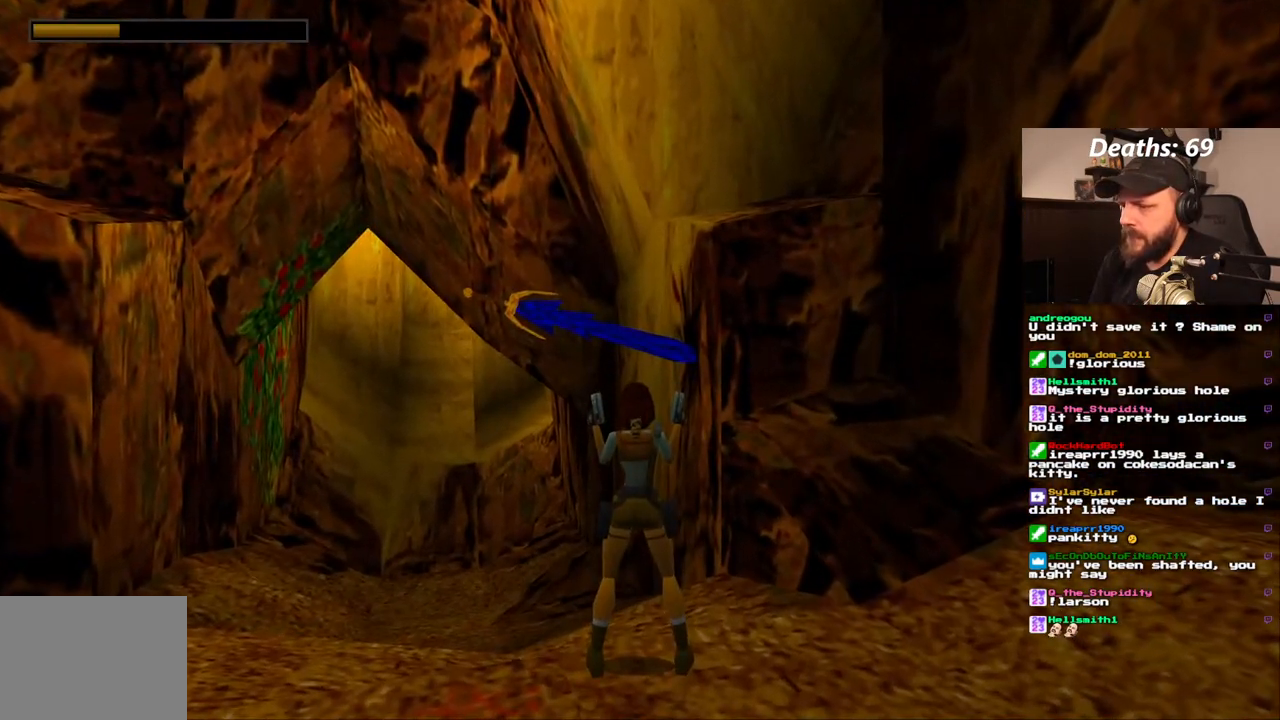
{"buttons": ["DPAD_RIGHT"], "left_stick": "center", "right_stick": "center", "events": [[17, "DPAD_RIGHT", "down"], [67, "L1", "up"]]}
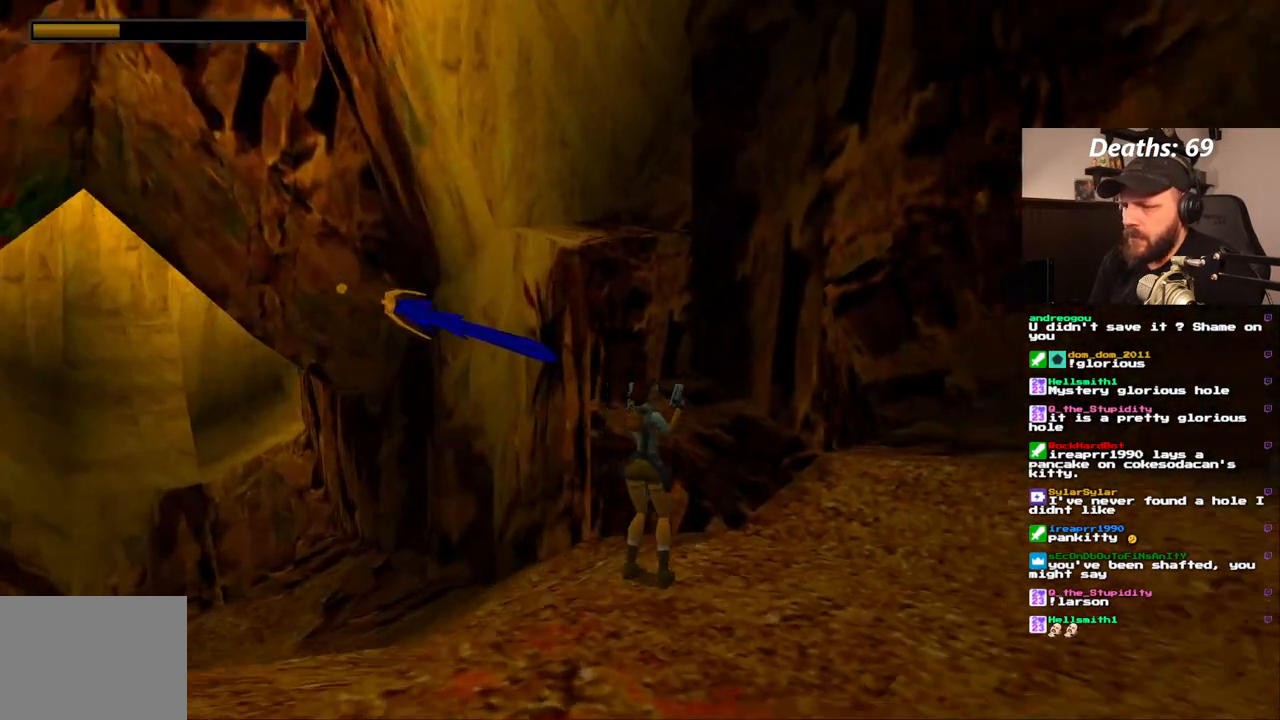
{"buttons": [], "left_stick": "center", "right_stick": "center", "events": [[33, "DPAD_RIGHT", "up"]]}
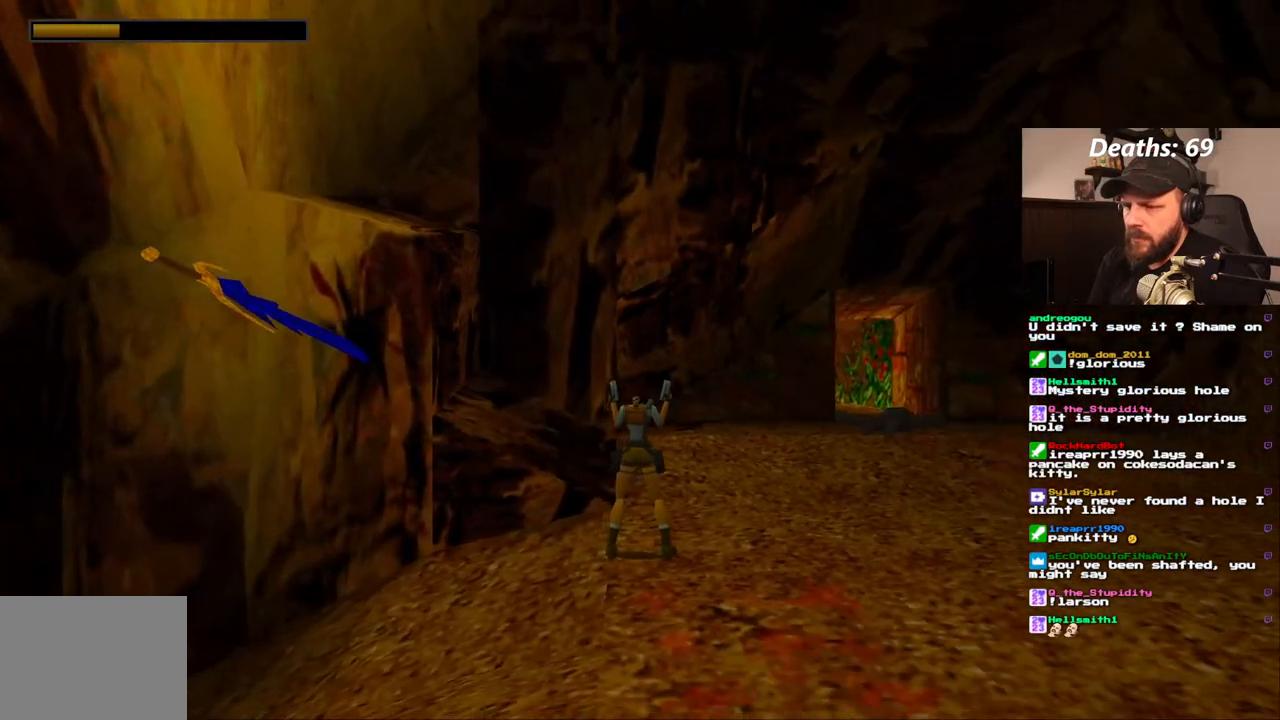
{"buttons": ["DPAD_UP"], "left_stick": "center", "right_stick": "center", "events": [[217, "TRIANGLE", "down"], [367, "TRIANGLE", "up"], [433, "DPAD_UP", "down"]]}